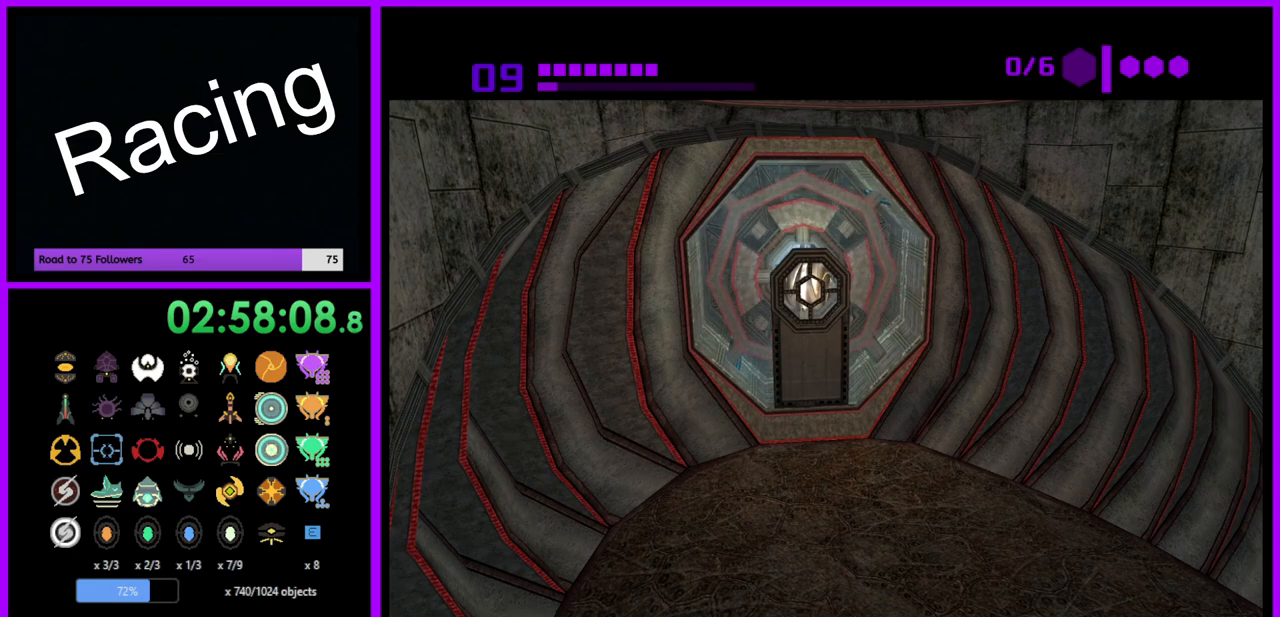
Gameplay with a controller (Nintendo layout); each line is a JSON object with the inputs held at the frame after it. "events" lists button and stick changes between this image and that frame as [ms after this image, input, new state], when the widget could be followed in between. Not read: L3 R3.
{"buttons": [], "left_stick": "center", "right_stick": "center", "events": []}
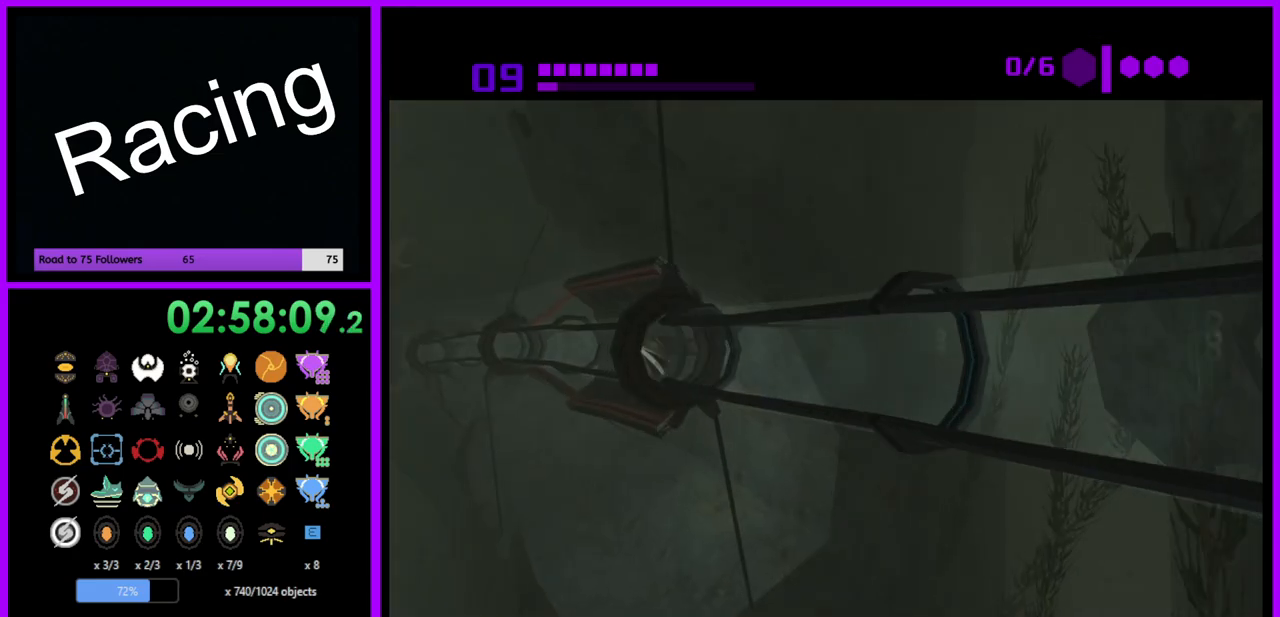
{"buttons": [], "left_stick": "center", "right_stick": "center", "events": []}
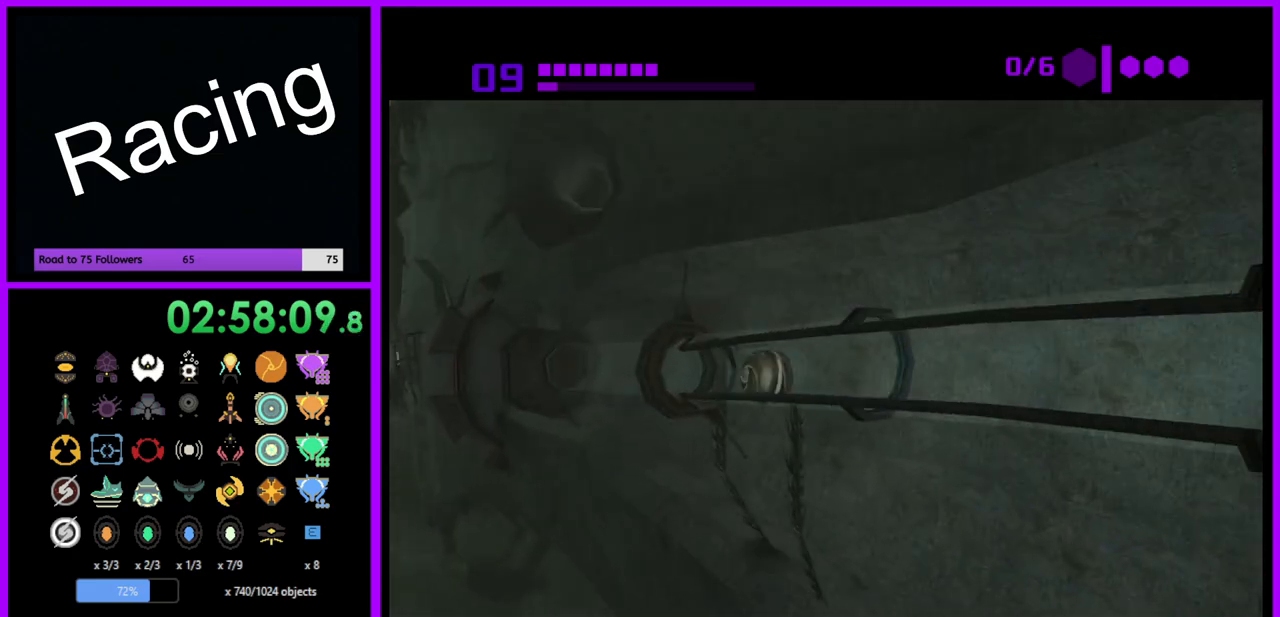
{"buttons": ["B"], "left_stick": "left", "right_stick": "center", "events": [[133, "B", "down"], [250, "left_stick", "left"]]}
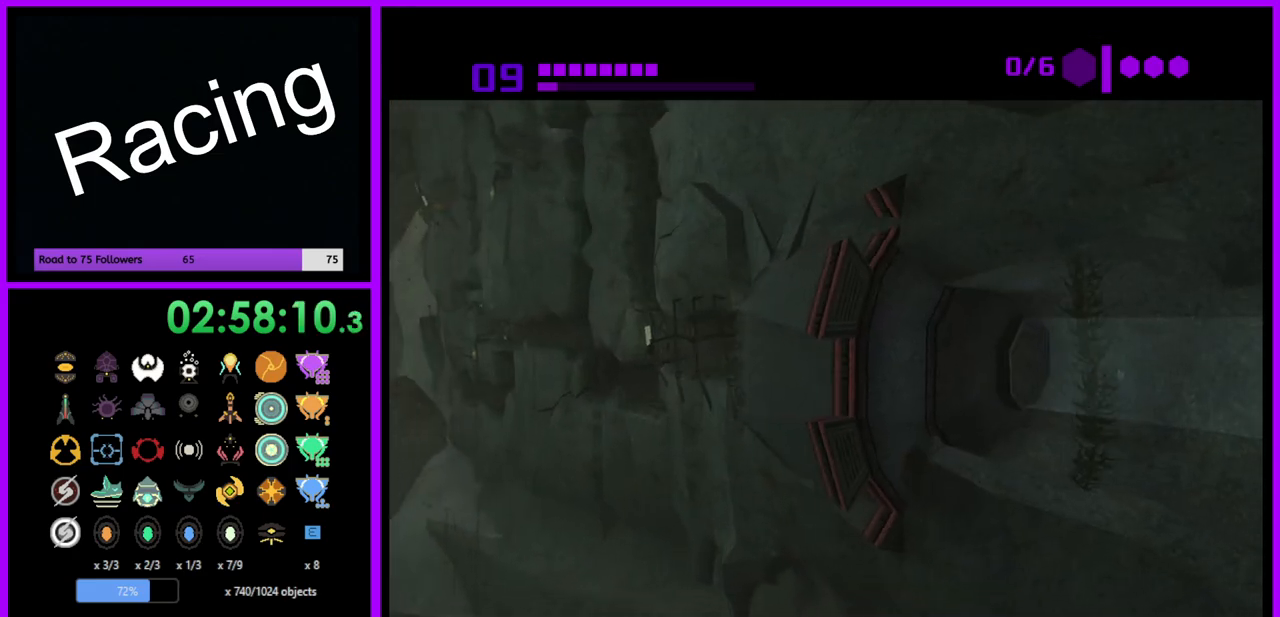
{"buttons": ["B"], "left_stick": "left", "right_stick": "center", "events": []}
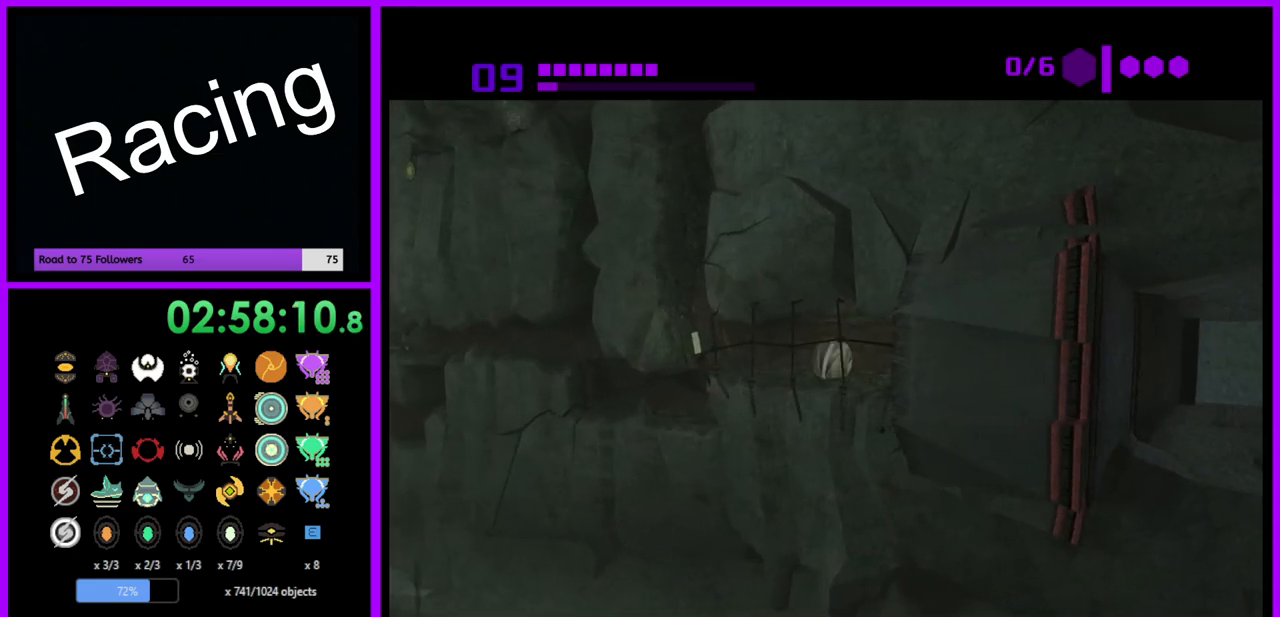
{"buttons": [], "left_stick": "left", "right_stick": "center", "events": [[150, "B", "up"]]}
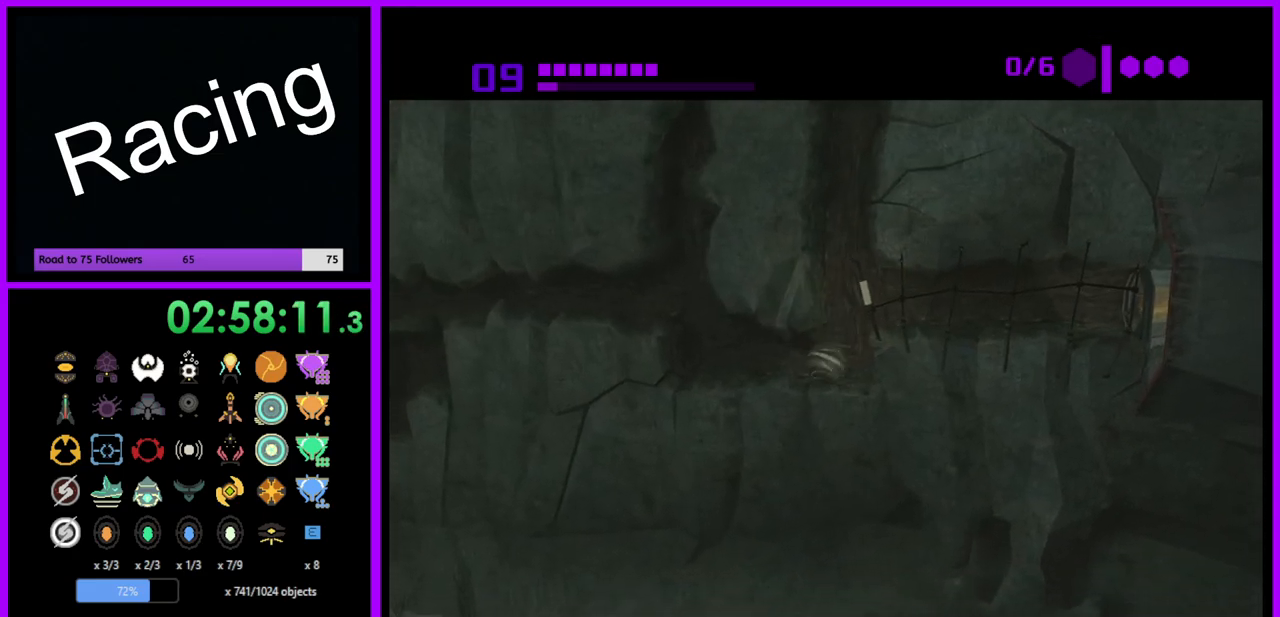
{"buttons": [], "left_stick": "center", "right_stick": "center", "events": [[467, "left_stick", "center"]]}
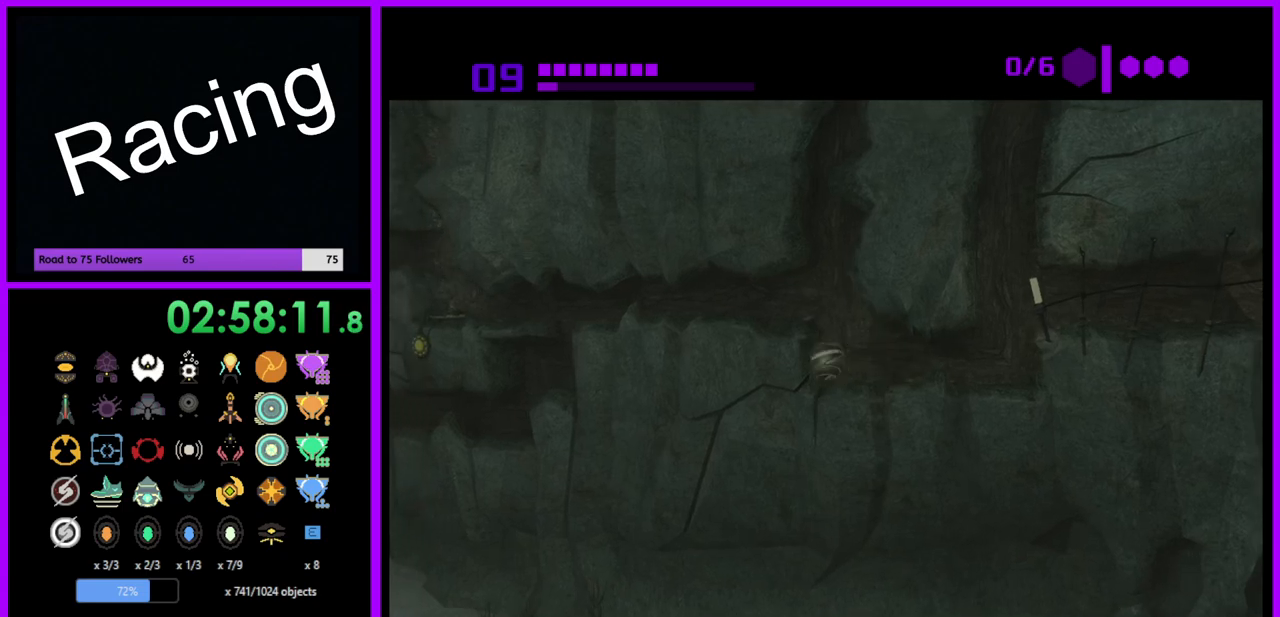
{"buttons": [], "left_stick": "center", "right_stick": "center", "events": [[50, "A", "down"], [167, "A", "up"]]}
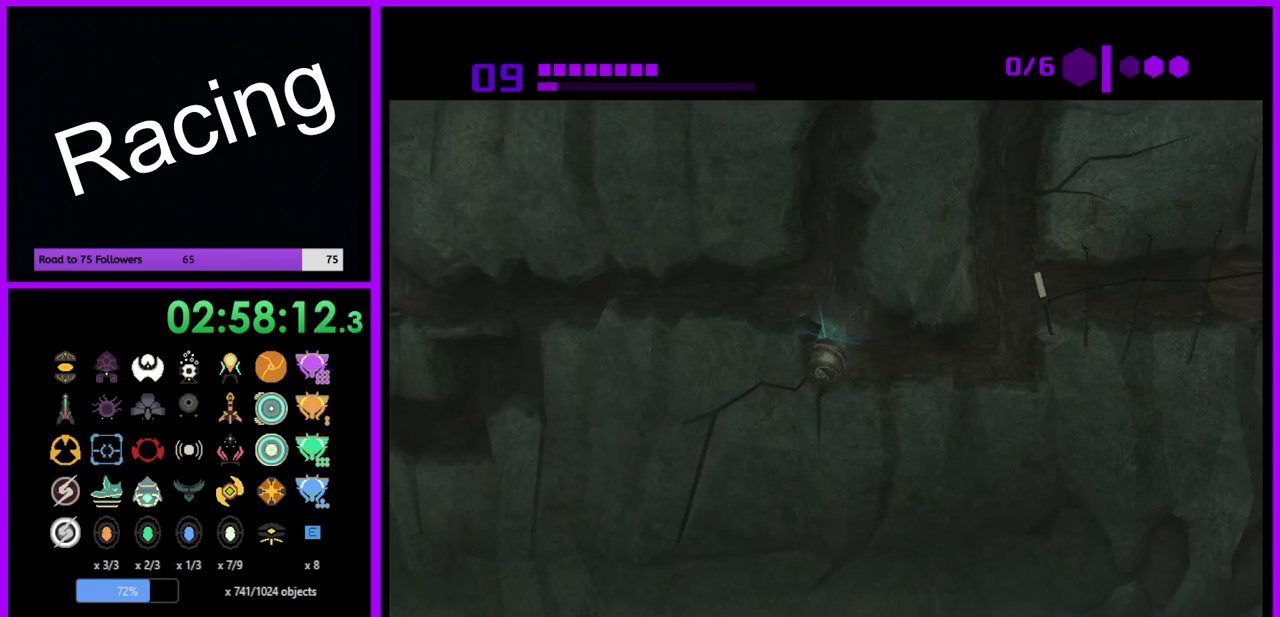
{"buttons": [], "left_stick": "left", "right_stick": "center", "events": [[450, "left_stick", "left"]]}
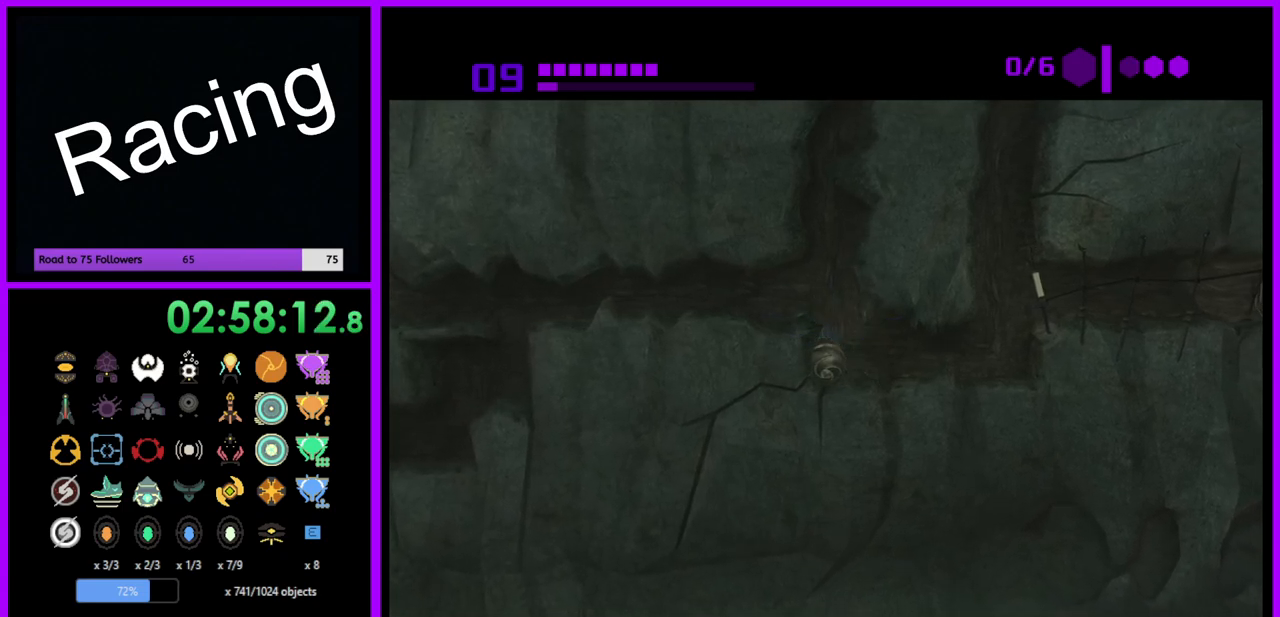
{"buttons": ["B"], "left_stick": "left", "right_stick": "center", "events": [[33, "B", "down"]]}
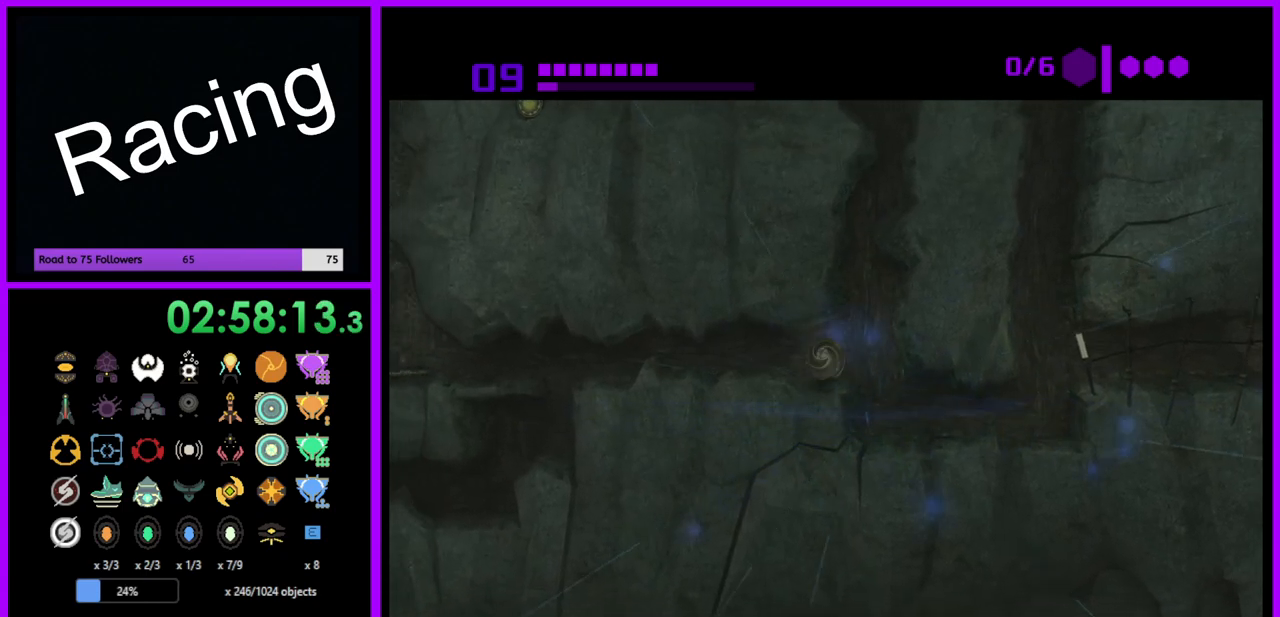
{"buttons": ["B"], "left_stick": "left", "right_stick": "center", "events": []}
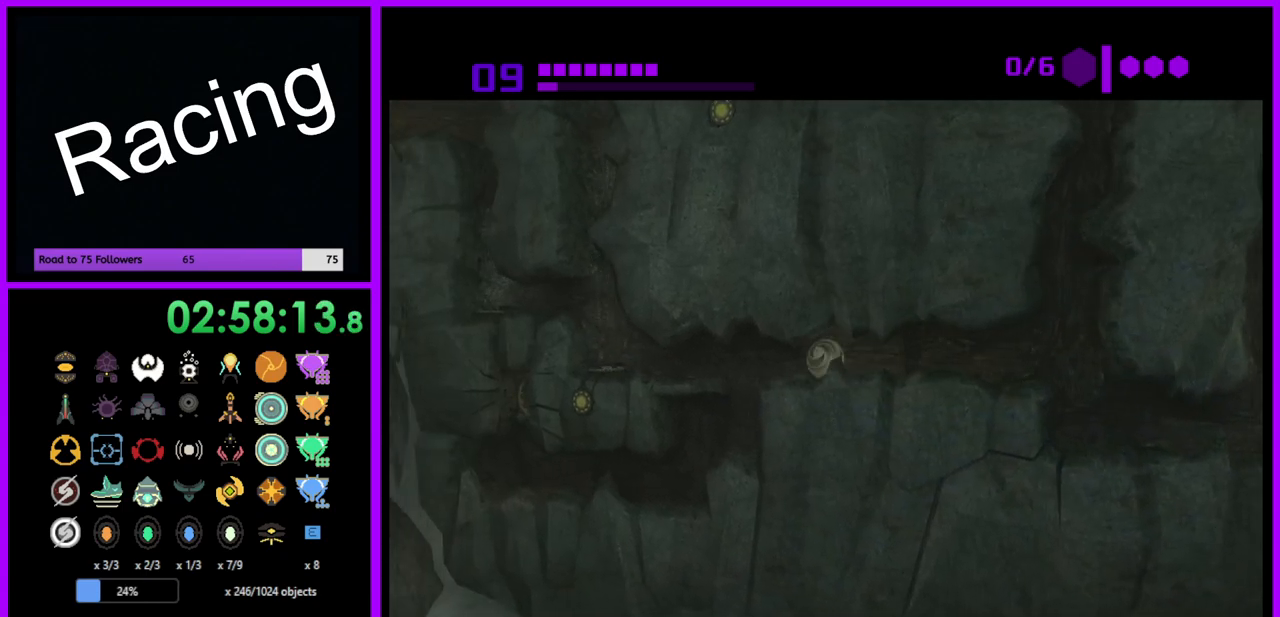
{"buttons": ["B"], "left_stick": "center", "right_stick": "center", "events": [[33, "left_stick", "center"], [217, "left_stick", "right"], [400, "left_stick", "center"]]}
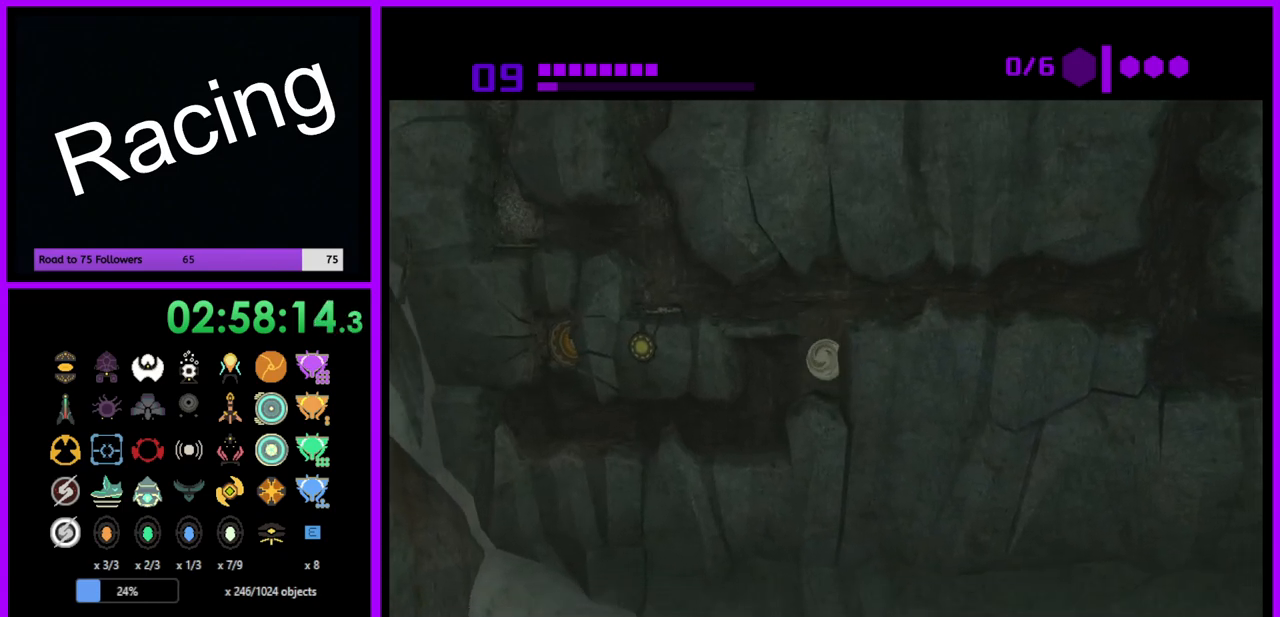
{"buttons": ["B"], "left_stick": "left", "right_stick": "center", "events": [[83, "left_stick", "left"]]}
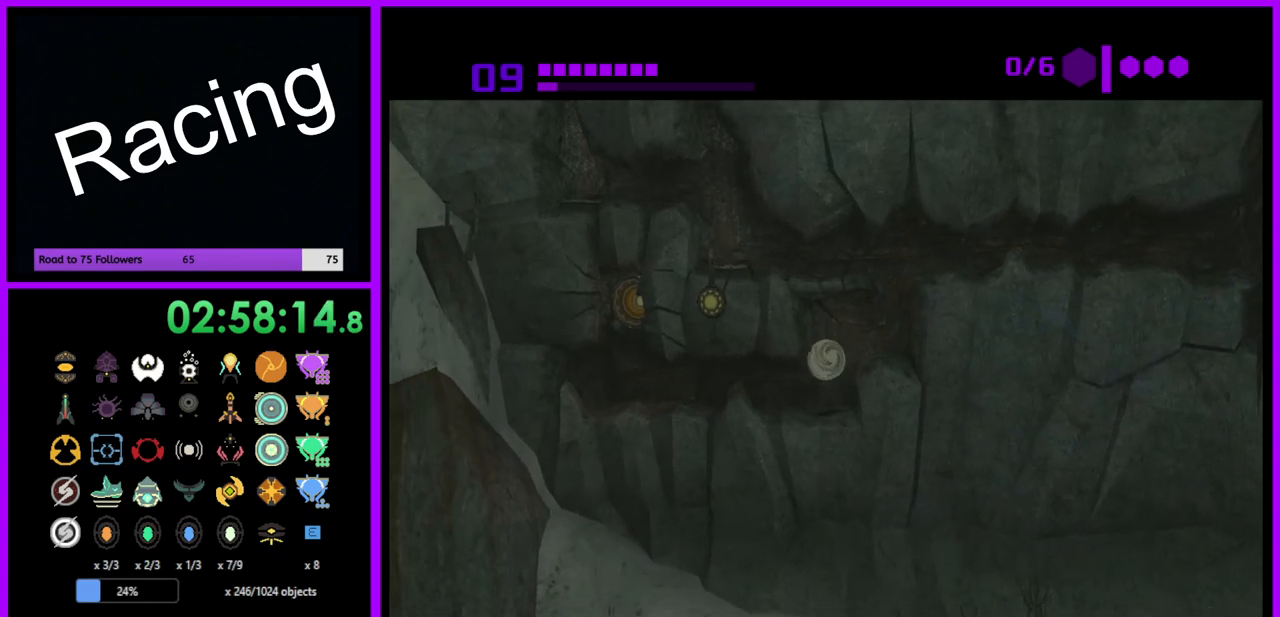
{"buttons": [], "left_stick": "left", "right_stick": "center", "events": [[383, "B", "up"]]}
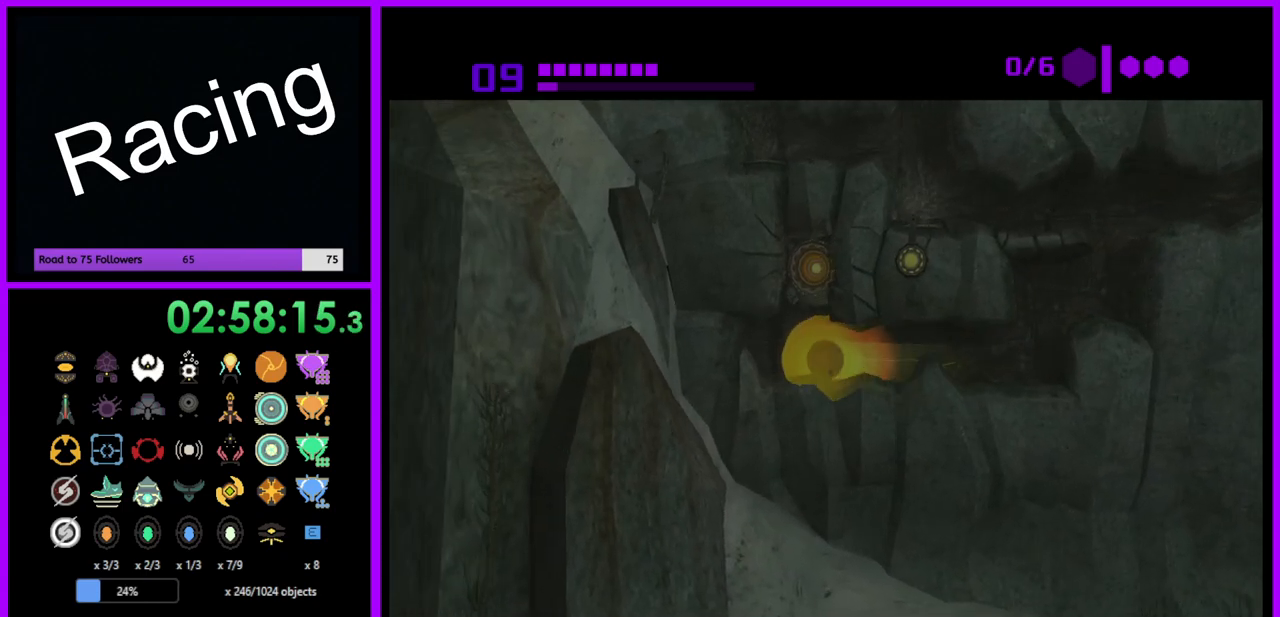
{"buttons": [], "left_stick": "center", "right_stick": "center", "events": [[50, "left_stick", "center"], [167, "left_stick", "right"], [417, "left_stick", "center"]]}
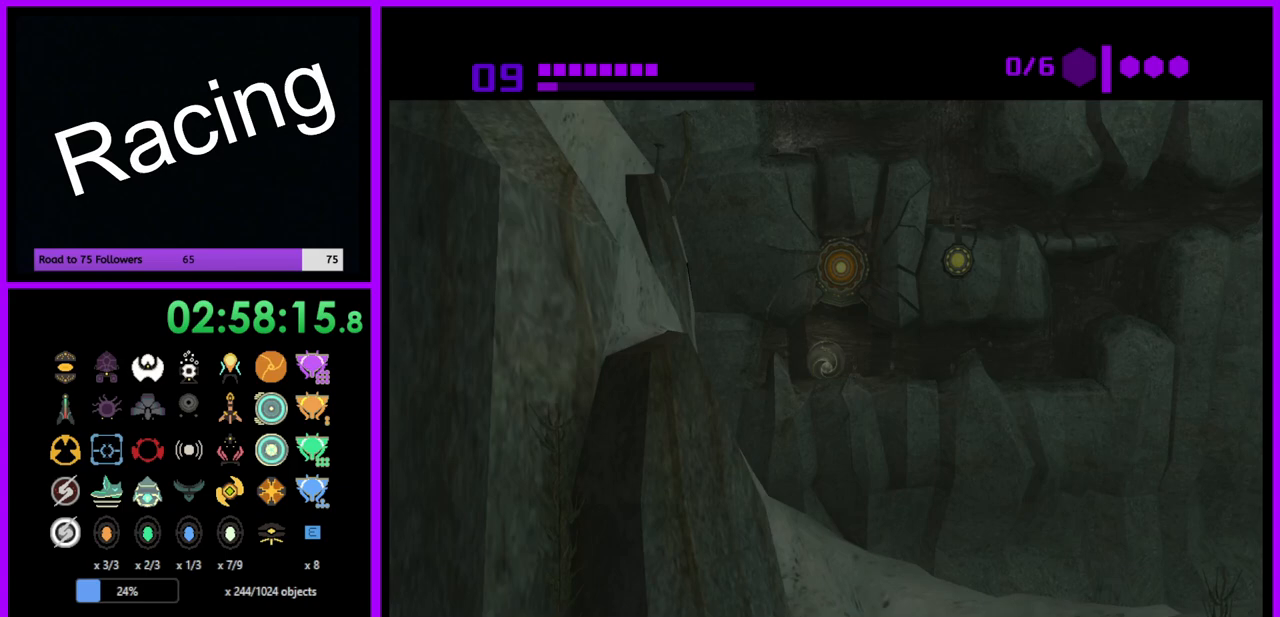
{"buttons": [], "left_stick": "center", "right_stick": "center", "events": [[33, "A", "down"], [167, "A", "up"], [183, "left_stick", "left"], [317, "left_stick", "center"]]}
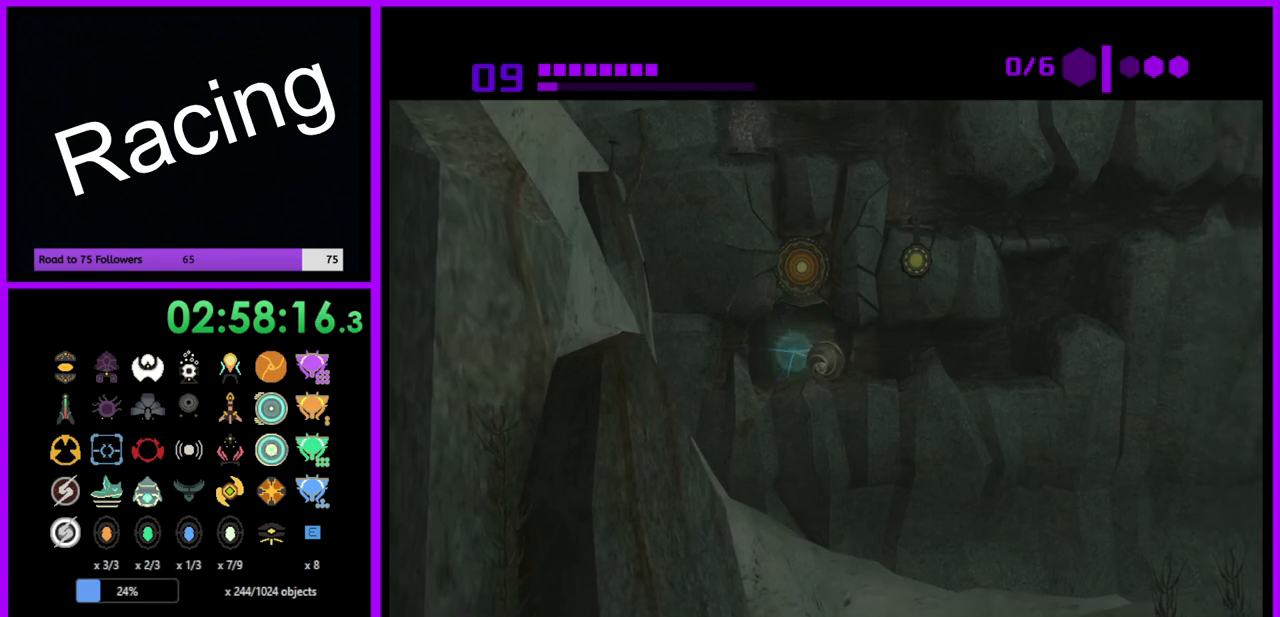
{"buttons": [], "left_stick": "left", "right_stick": "center", "events": [[83, "left_stick", "left"], [167, "left_stick", "center"], [417, "left_stick", "left"]]}
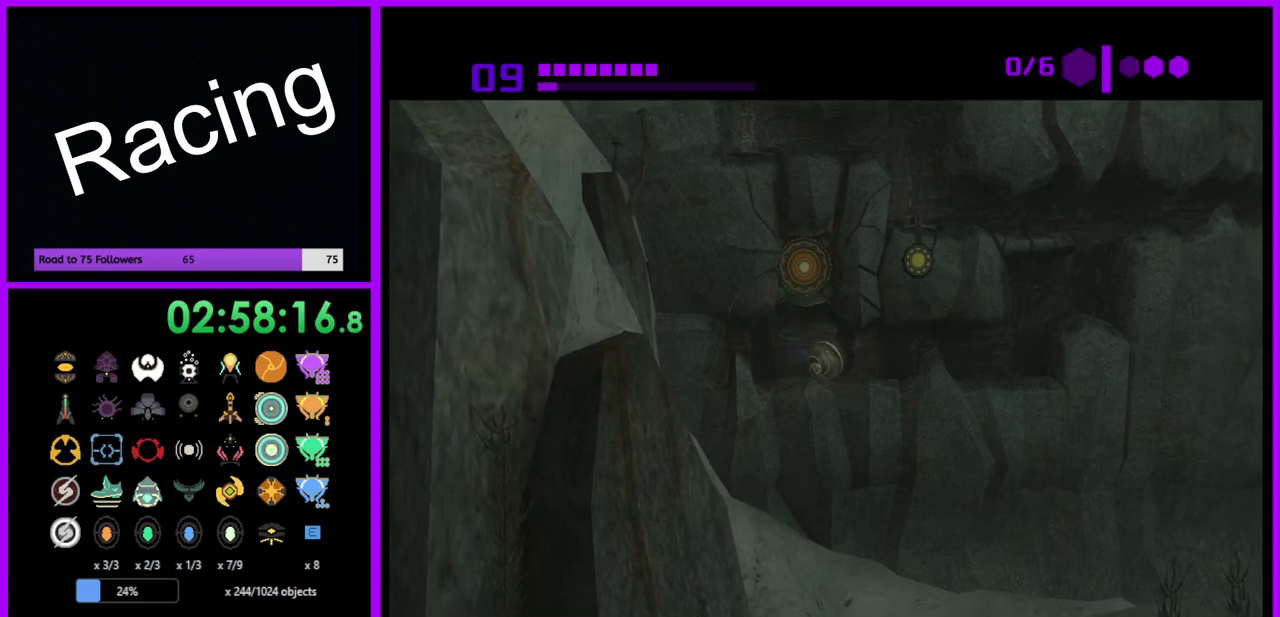
{"buttons": [], "left_stick": "up-right", "right_stick": "center", "events": [[67, "left_stick", "center"], [183, "left_stick", "up-left"], [250, "left_stick", "up"], [450, "left_stick", "up-right"]]}
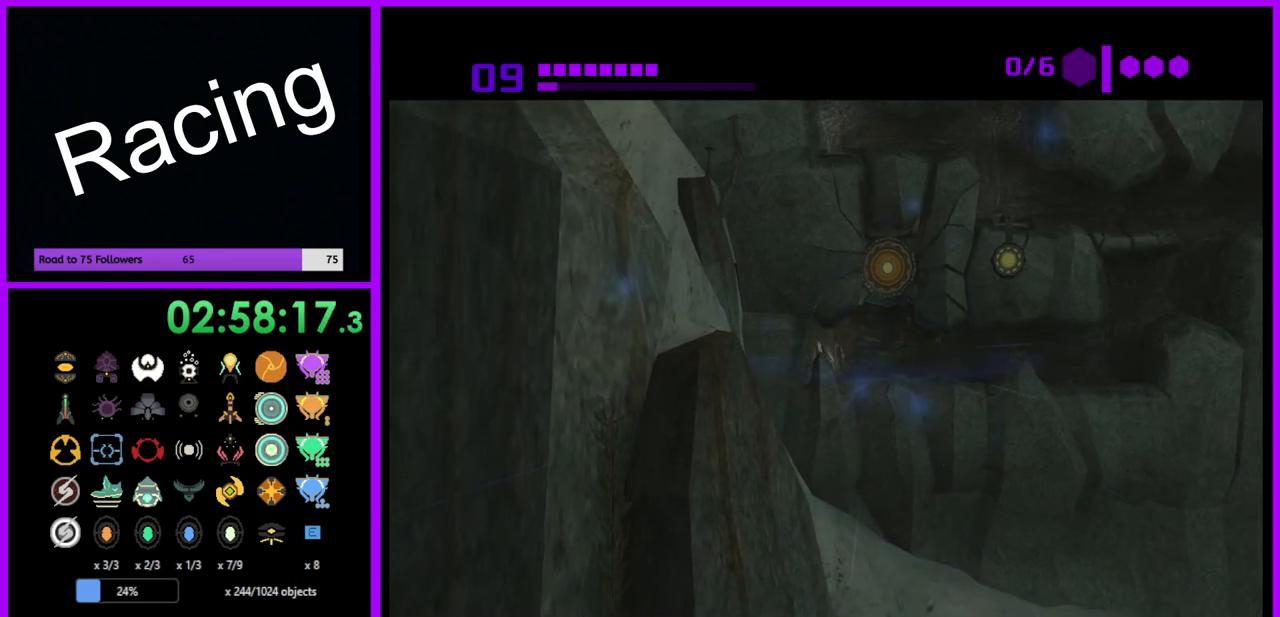
{"buttons": [], "left_stick": "left", "right_stick": "center", "events": [[150, "left_stick", "center"], [233, "left_stick", "right"], [350, "left_stick", "center"], [483, "left_stick", "left"]]}
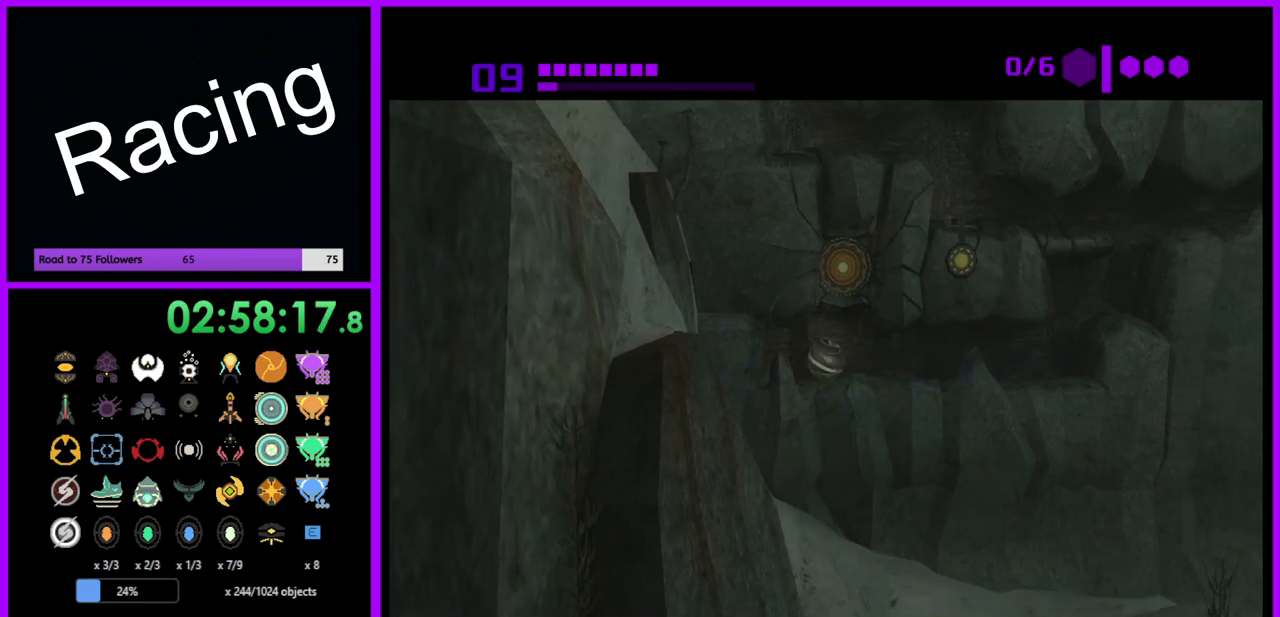
{"buttons": [], "left_stick": "center", "right_stick": "center", "events": [[67, "A", "down"], [83, "left_stick", "center"], [183, "A", "up"], [283, "left_stick", "right"], [350, "left_stick", "center"]]}
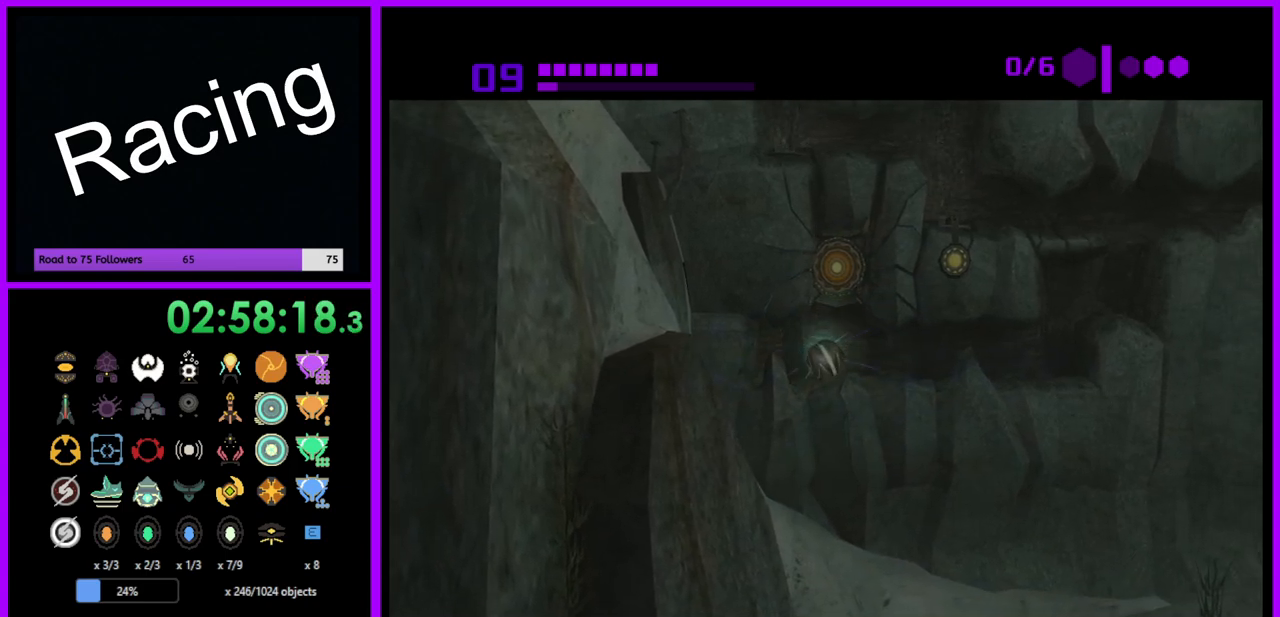
{"buttons": [], "left_stick": "center", "right_stick": "center", "events": [[33, "left_stick", "right"], [83, "left_stick", "center"]]}
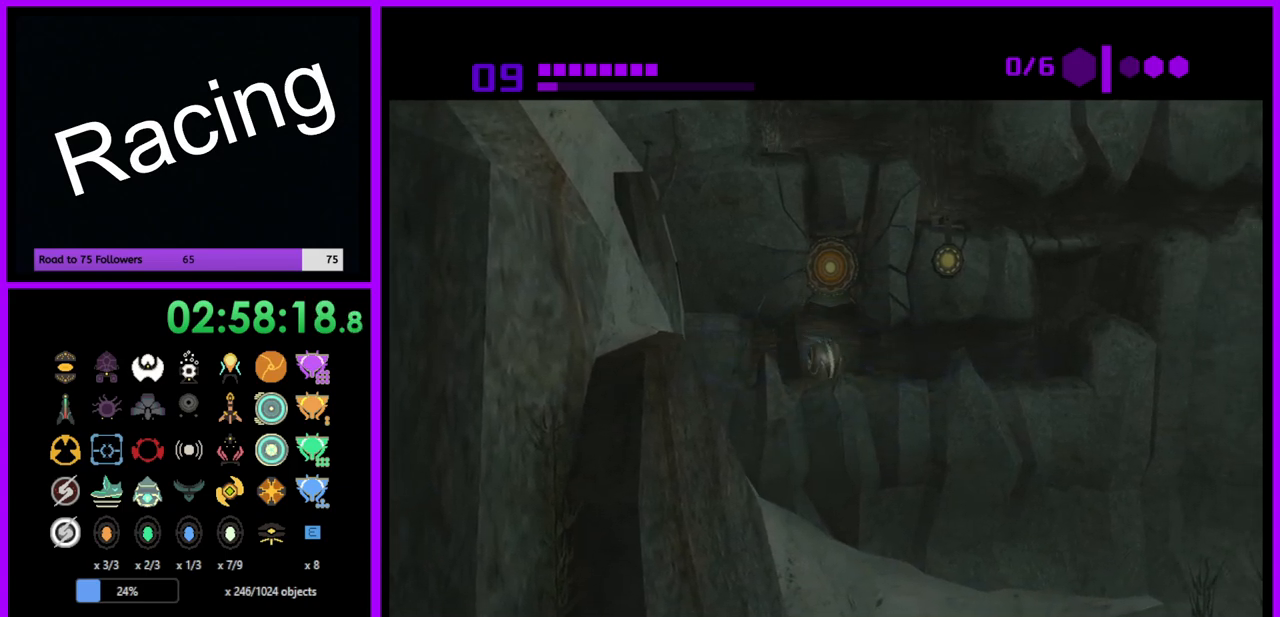
{"buttons": ["A"], "left_stick": "up", "right_stick": "center", "events": [[133, "left_stick", "up"], [400, "A", "down"]]}
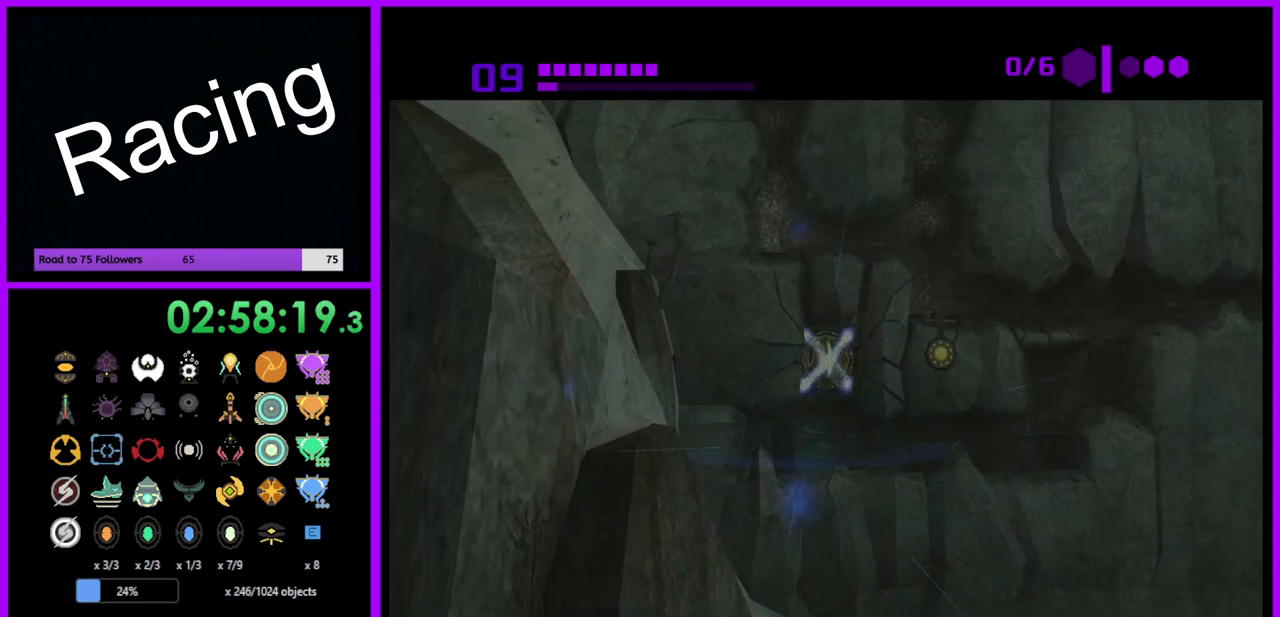
{"buttons": [], "left_stick": "center", "right_stick": "center", "events": [[17, "A", "up"], [117, "left_stick", "center"]]}
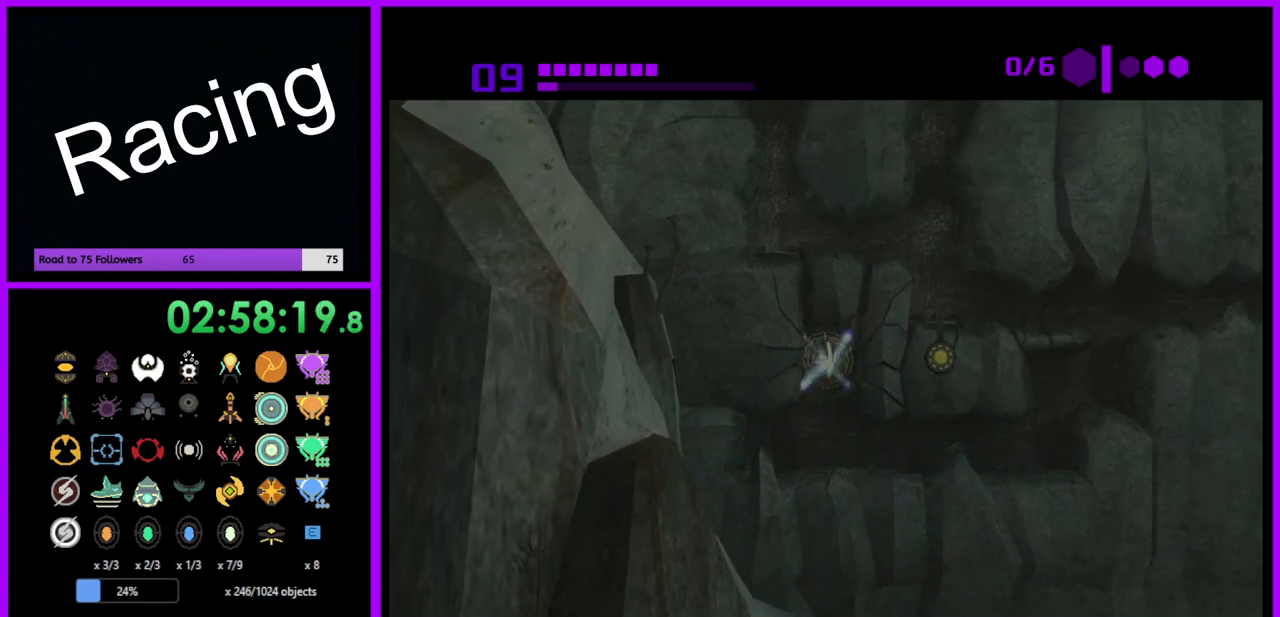
{"buttons": [], "left_stick": "down-right", "right_stick": "center", "events": [[67, "left_stick", "down"], [467, "left_stick", "down-right"]]}
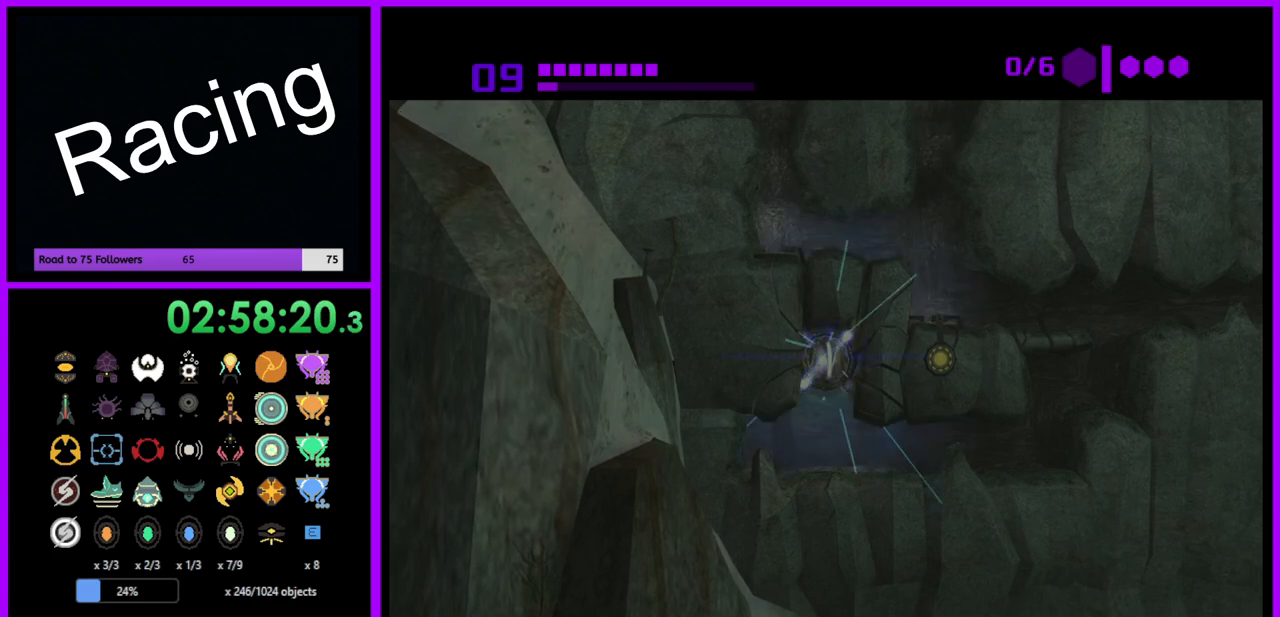
{"buttons": [], "left_stick": "down-right", "right_stick": "center", "events": []}
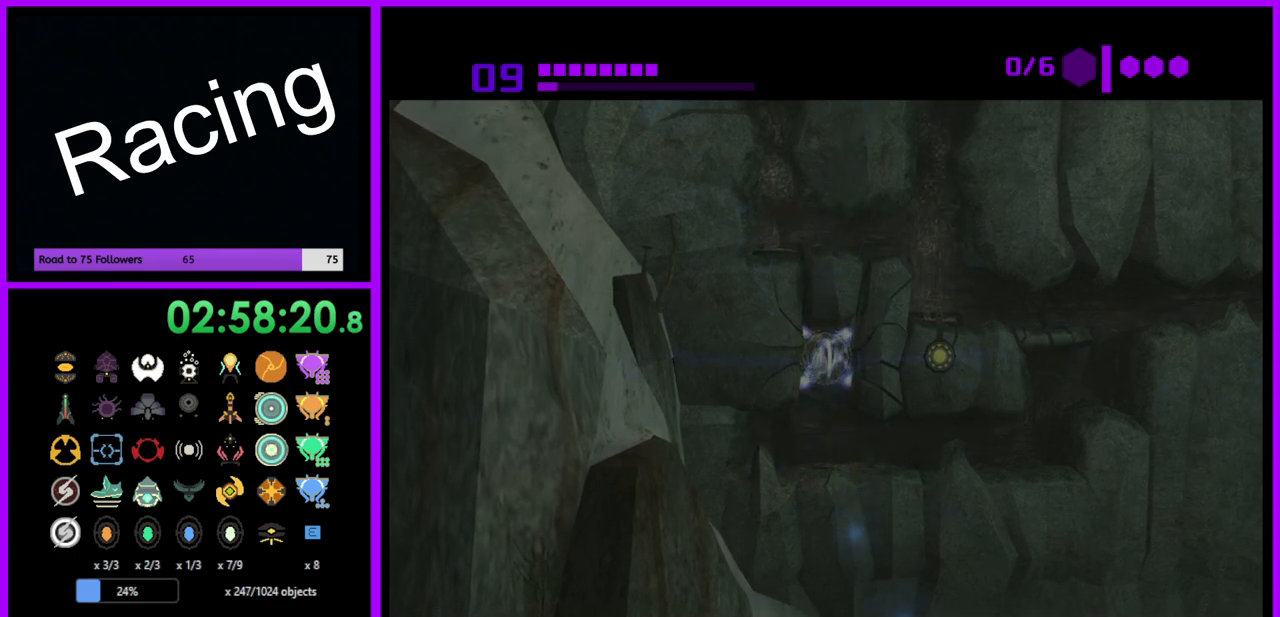
{"buttons": [], "left_stick": "right", "right_stick": "center", "events": [[400, "left_stick", "right"]]}
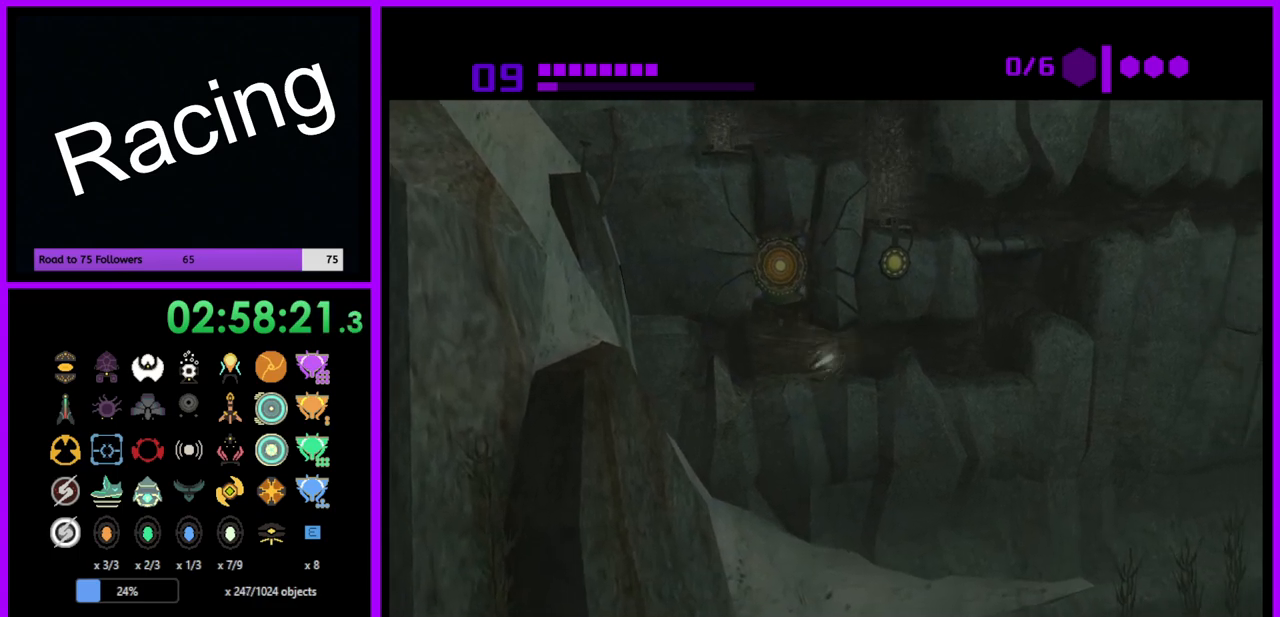
{"buttons": [], "left_stick": "center", "right_stick": "center", "events": [[333, "left_stick", "center"]]}
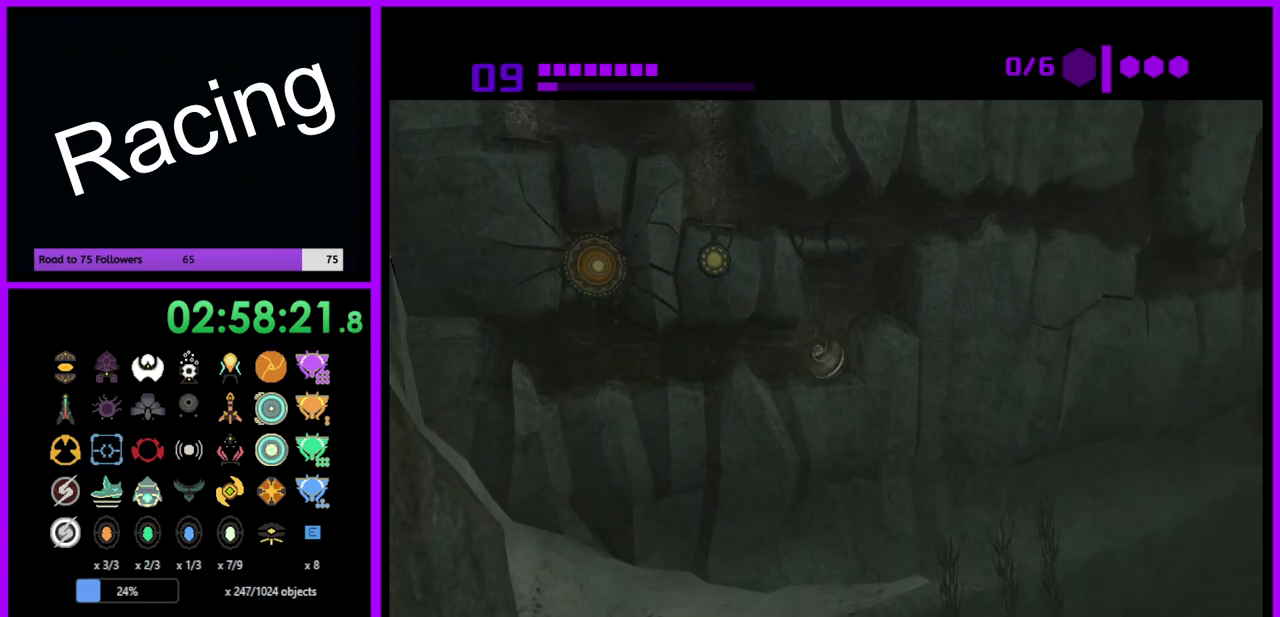
{"buttons": [], "left_stick": "center", "right_stick": "center", "events": [[33, "A", "down"], [167, "A", "up"]]}
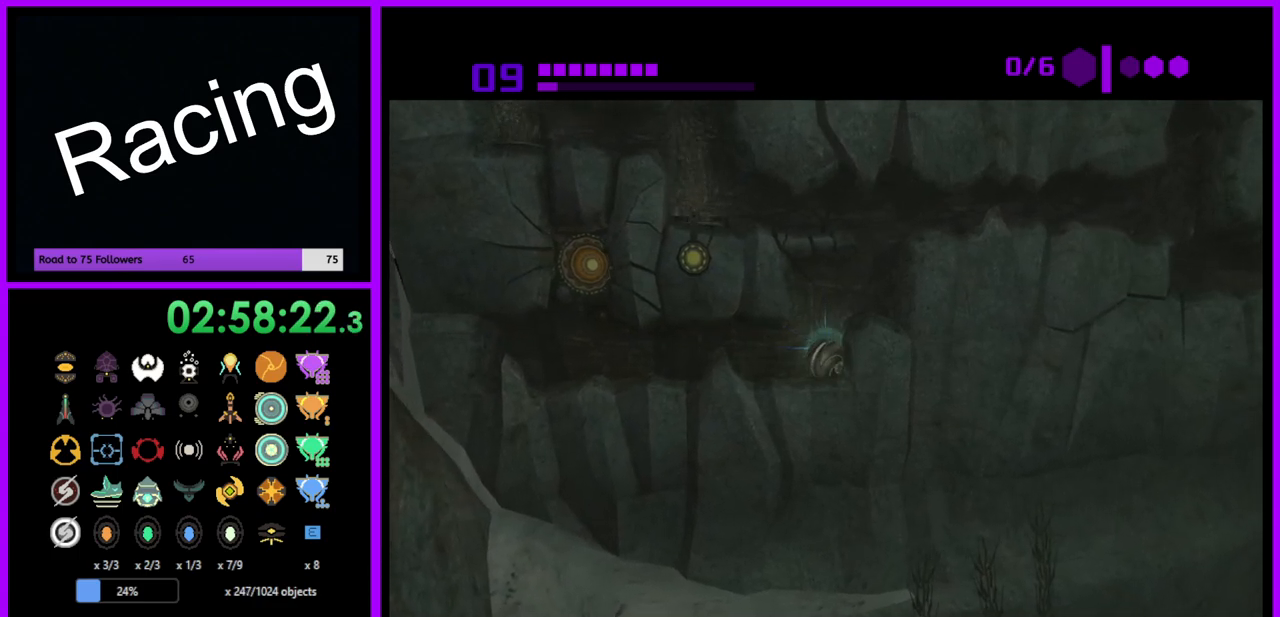
{"buttons": [], "left_stick": "right", "right_stick": "center", "events": [[450, "left_stick", "right"]]}